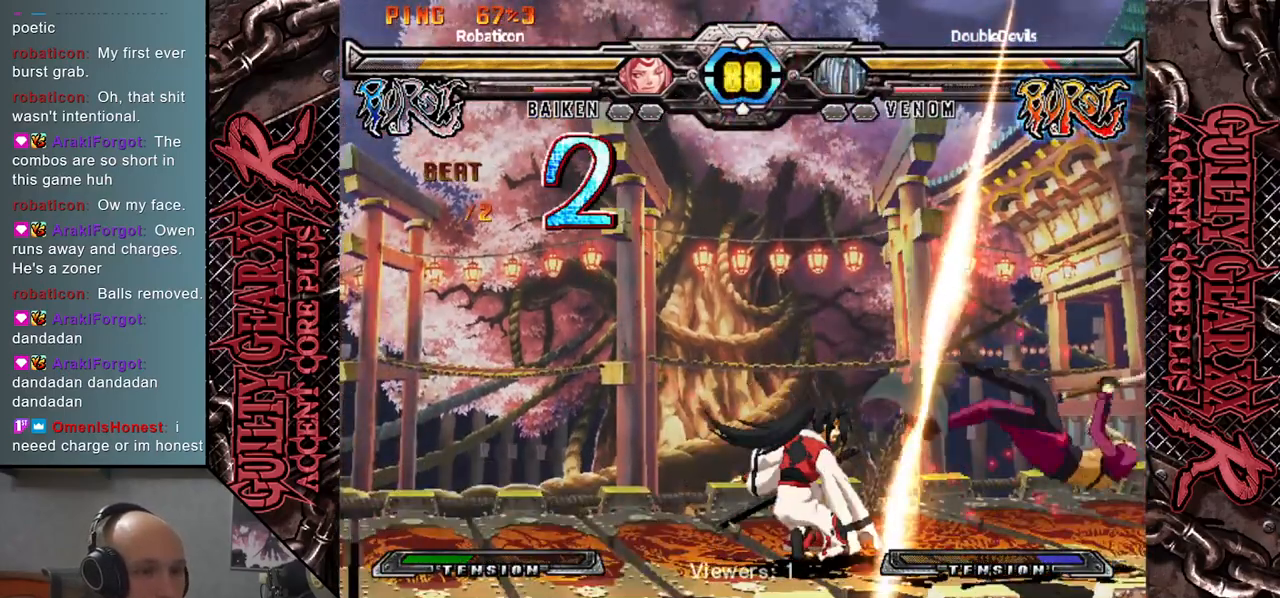
Gameplay with a controller (arcade stick); each line is a JSON object with the inputs held at the frame after it. "events" lists button and stick changes between this image and that frame as [ms after this image, input, new state], when the widget could be followed in between. Not read: L3 R3 other_buttons.
{"buttons": [], "left_stick": "down-right", "events": [[183, "left_stick", "down-right"]]}
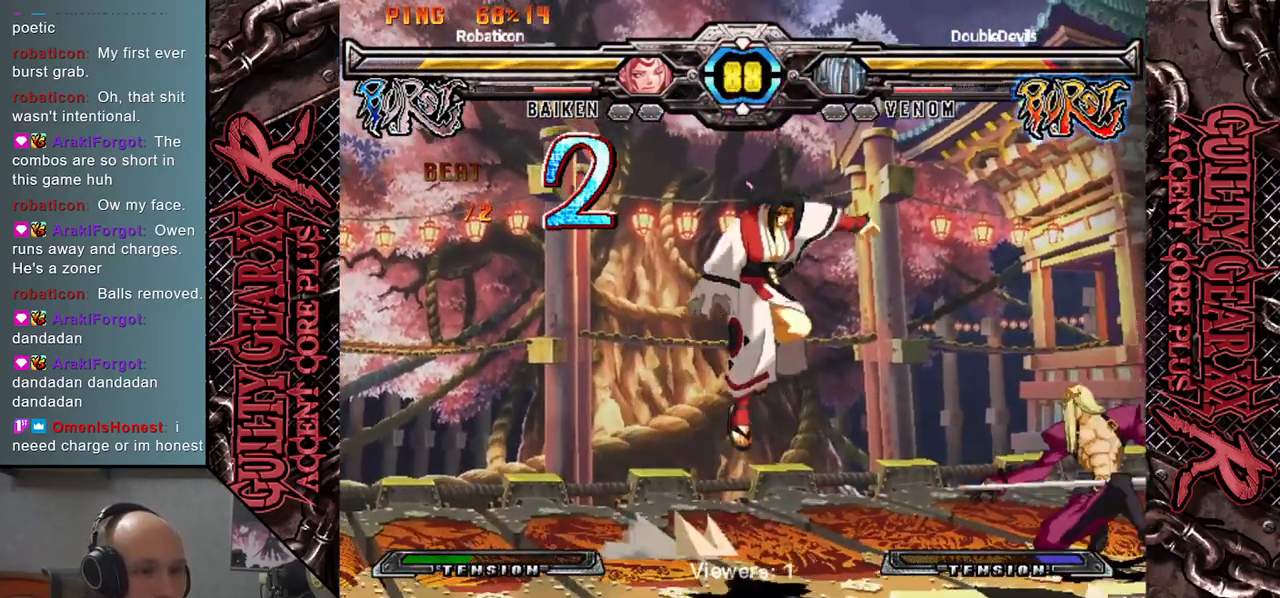
{"buttons": [], "left_stick": "up-right", "events": [[417, "left_stick", "up-right"]]}
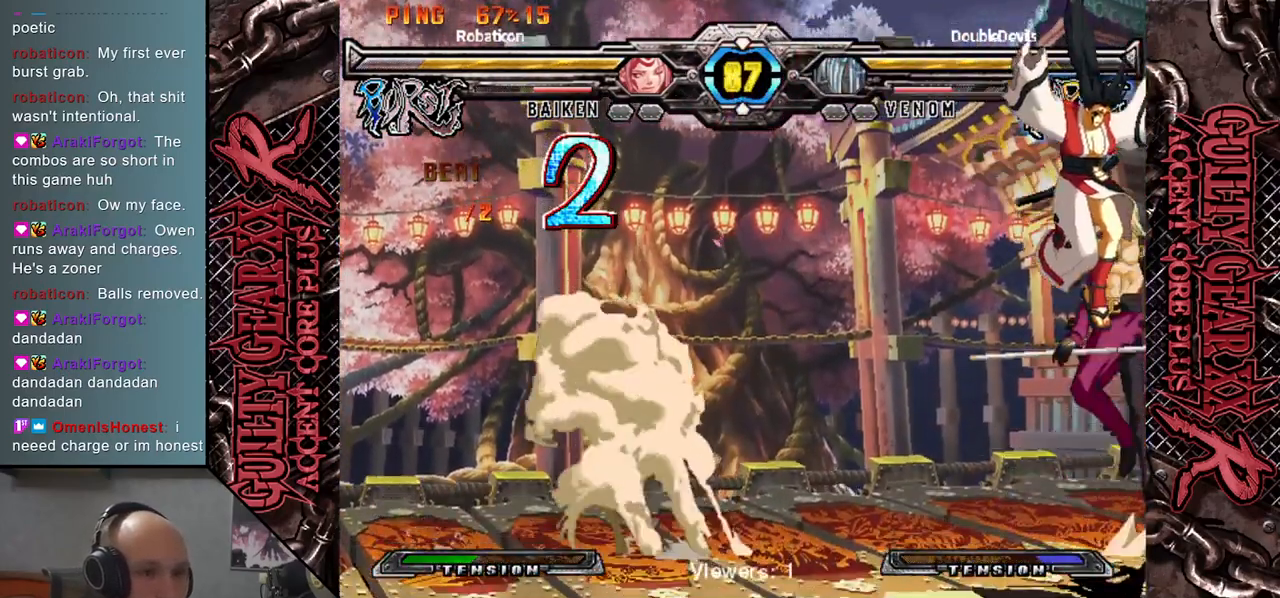
{"buttons": [], "left_stick": "right", "events": [[100, "left_stick", "right"], [417, "SQUARE", "down"], [500, "SQUARE", "up"]]}
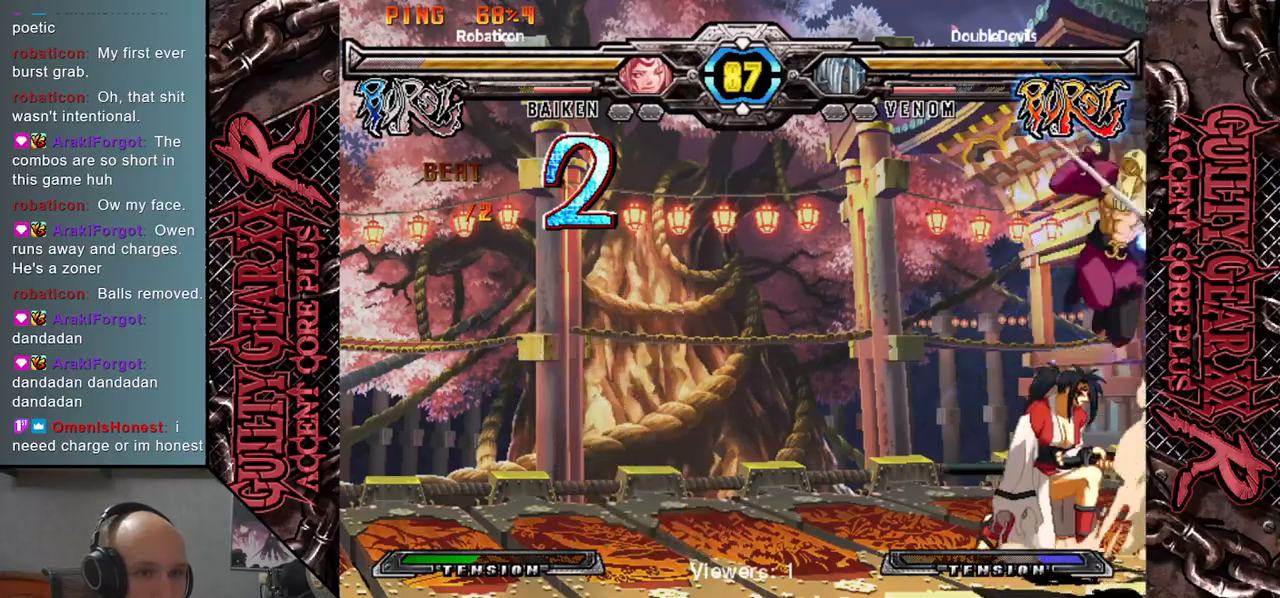
{"buttons": ["CROSS"], "left_stick": "right", "events": [[100, "SQUARE", "down"], [167, "SQUARE", "up"], [333, "CROSS", "down"], [417, "CROSS", "up"], [467, "CROSS", "down"]]}
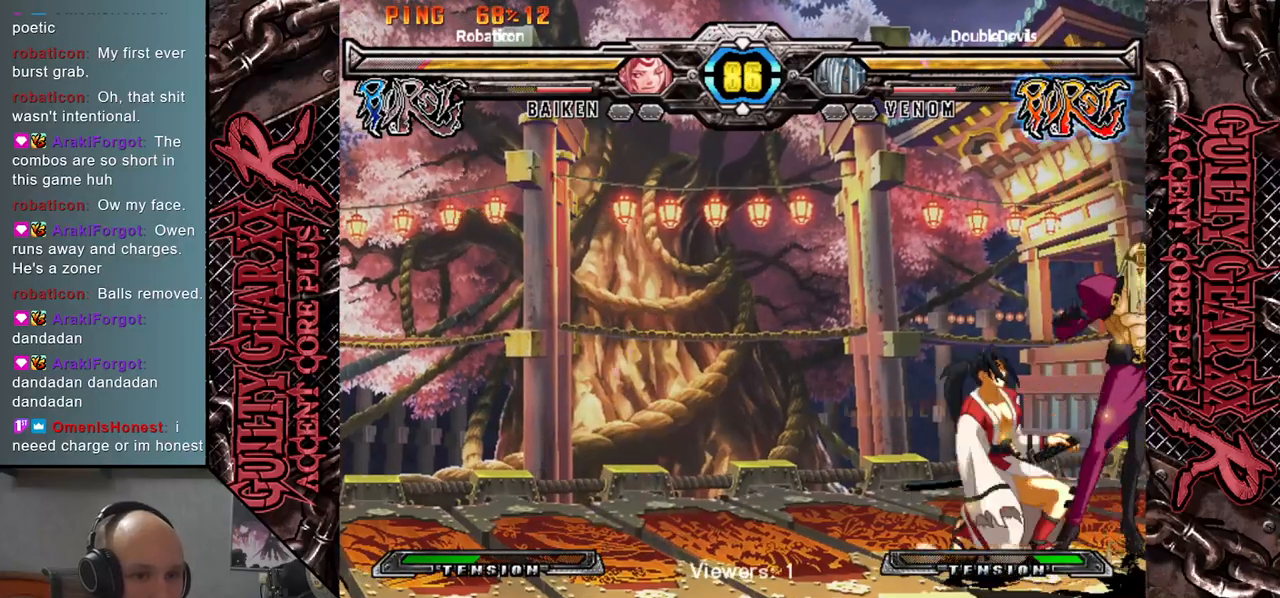
{"buttons": [], "left_stick": "down", "events": [[83, "CROSS", "up"], [217, "R2", "down"], [267, "left_stick", "left"], [333, "R2", "up"], [383, "left_stick", "down"]]}
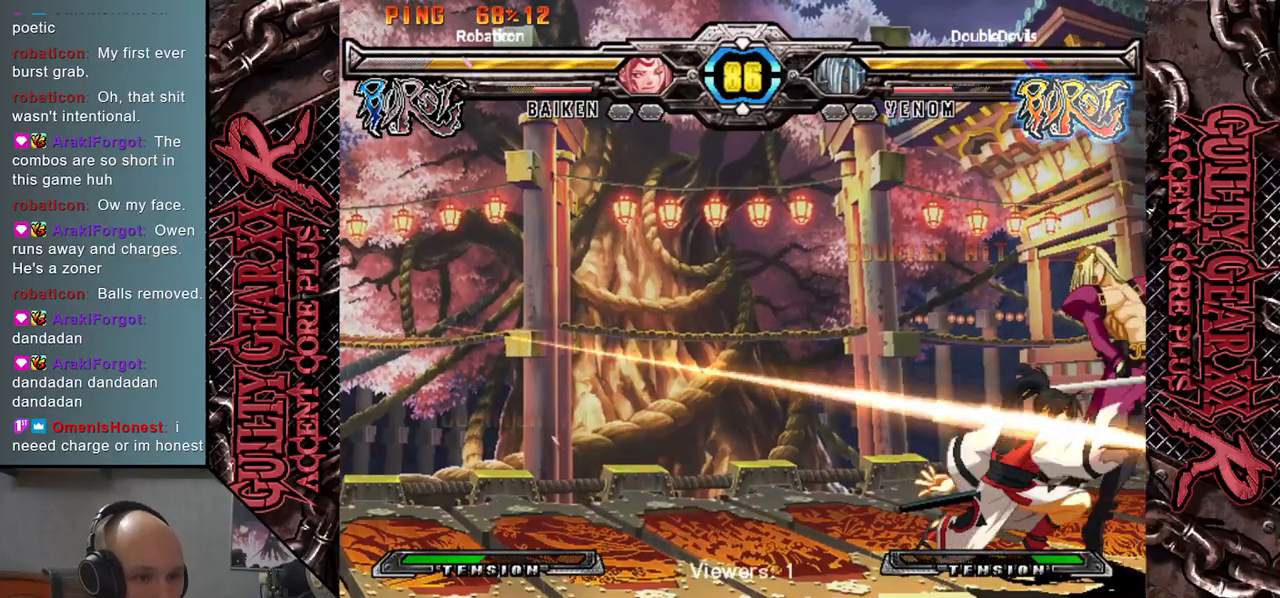
{"buttons": ["CIRCLE"], "left_stick": "down-right", "events": [[17, "left_stick", "left"], [117, "left_stick", "down"], [167, "left_stick", "down-right"], [500, "CIRCLE", "down"]]}
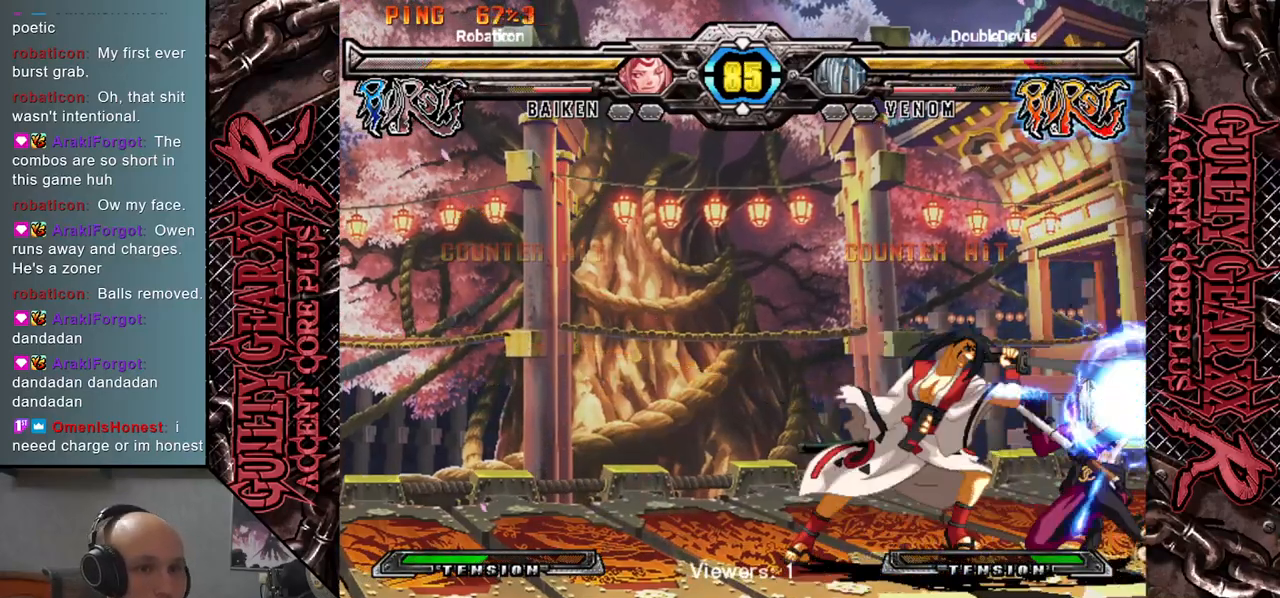
{"buttons": [], "left_stick": "down-right", "events": [[100, "CIRCLE", "up"], [183, "CIRCLE", "down"], [300, "CIRCLE", "up"], [383, "CIRCLE", "down"], [450, "CIRCLE", "up"]]}
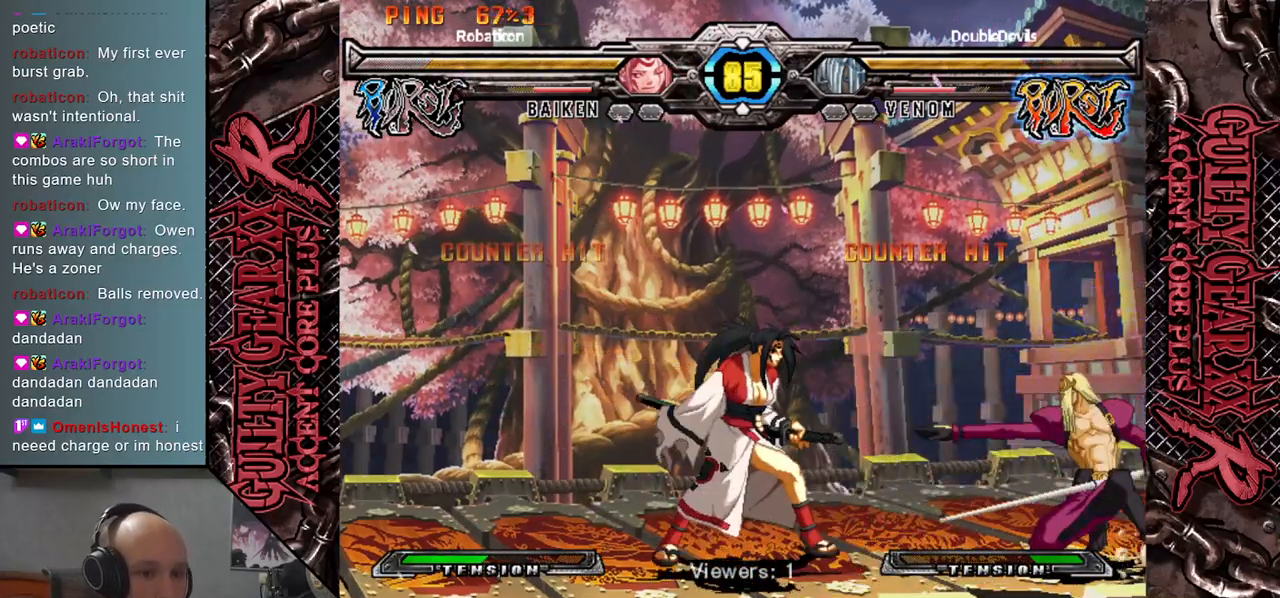
{"buttons": [], "left_stick": "left", "events": [[167, "left_stick", "left"], [267, "R2", "down"], [383, "R2", "up"]]}
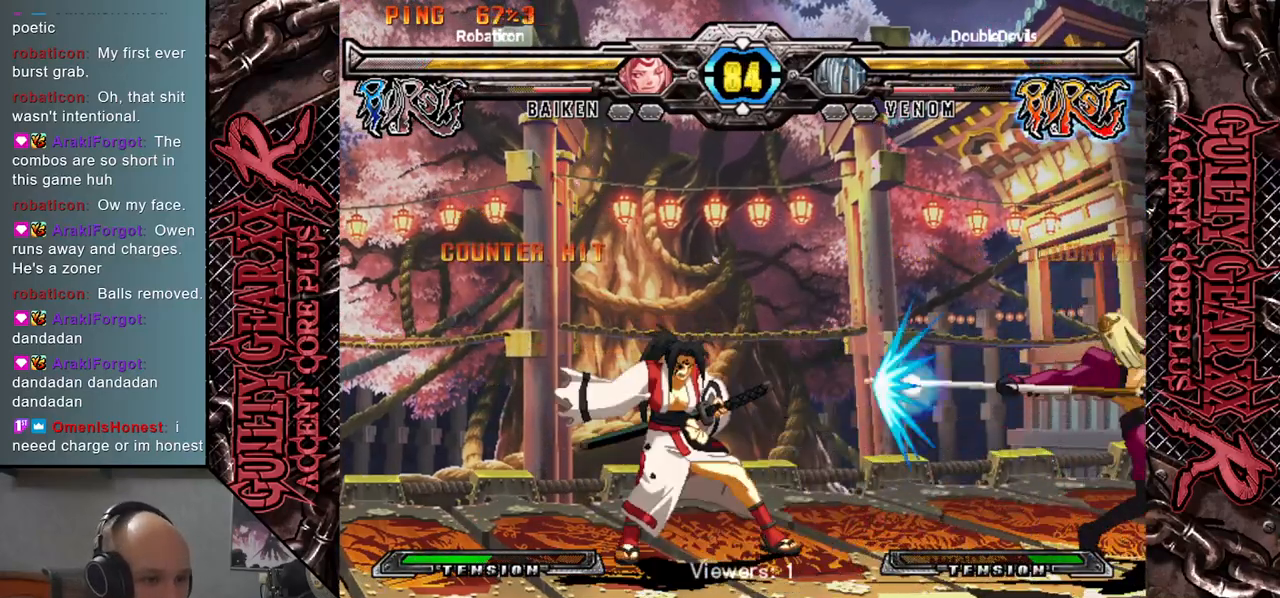
{"buttons": [], "left_stick": "left", "events": [[50, "L2", "down"], [100, "L2", "up"], [217, "L2", "down"], [283, "L2", "up"], [383, "L2", "down"], [433, "L2", "up"]]}
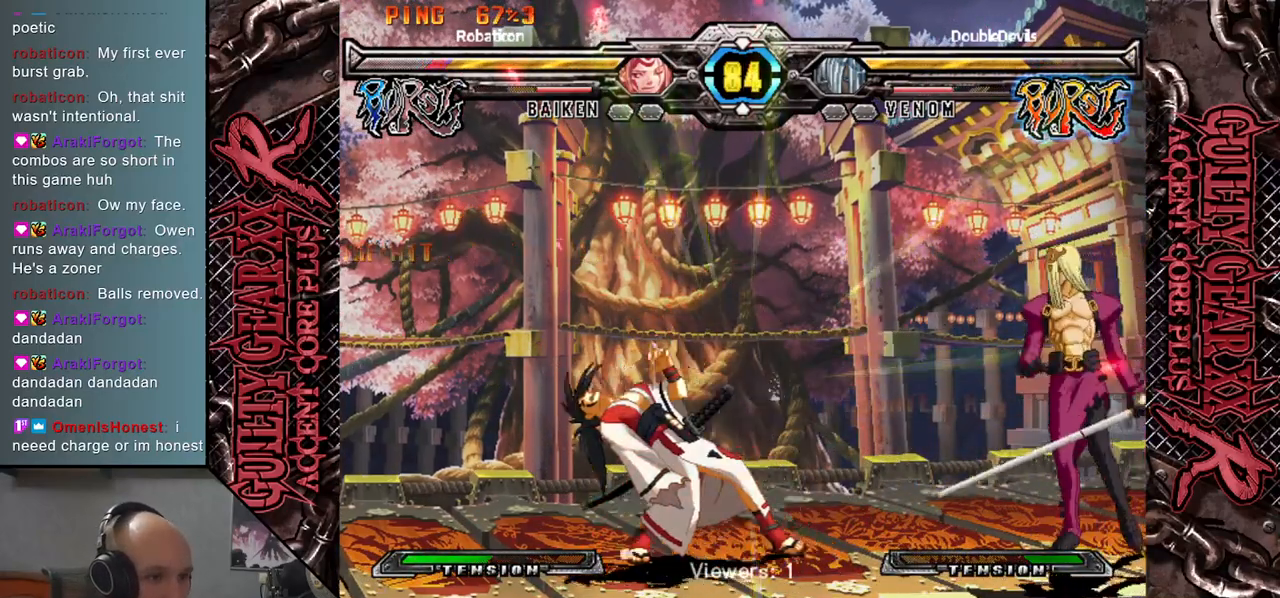
{"buttons": [], "left_stick": "left", "events": [[33, "L2", "down"], [100, "L2", "up"], [183, "L2", "down"], [300, "L2", "up"]]}
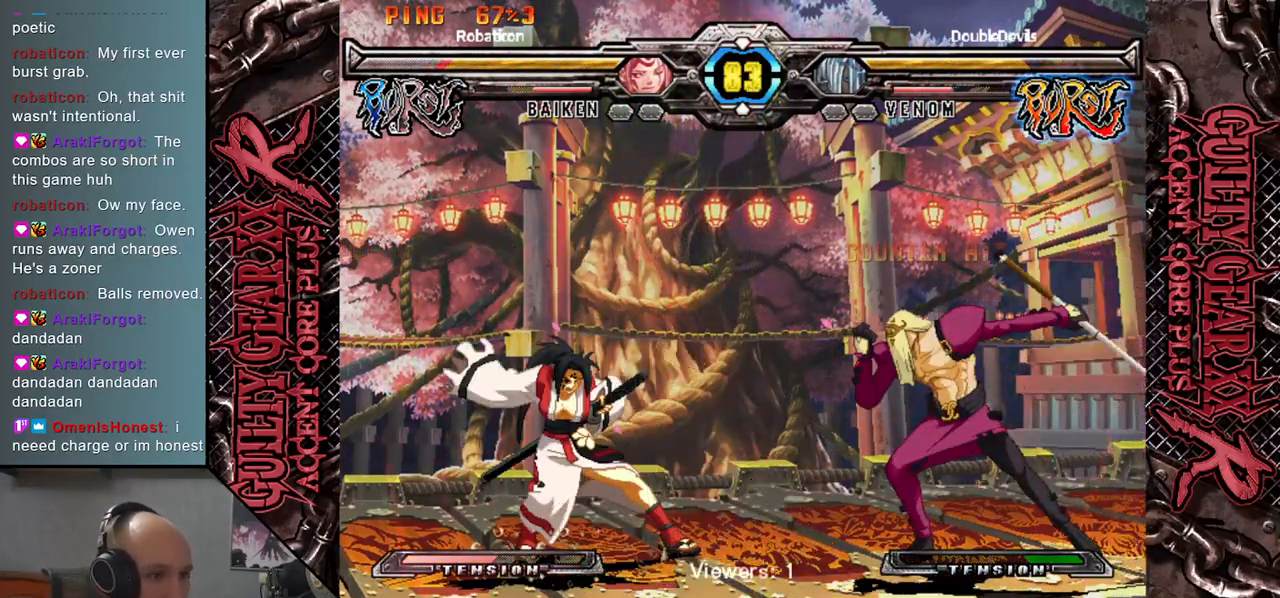
{"buttons": [], "left_stick": "right", "events": [[217, "left_stick", "center"], [350, "left_stick", "right"]]}
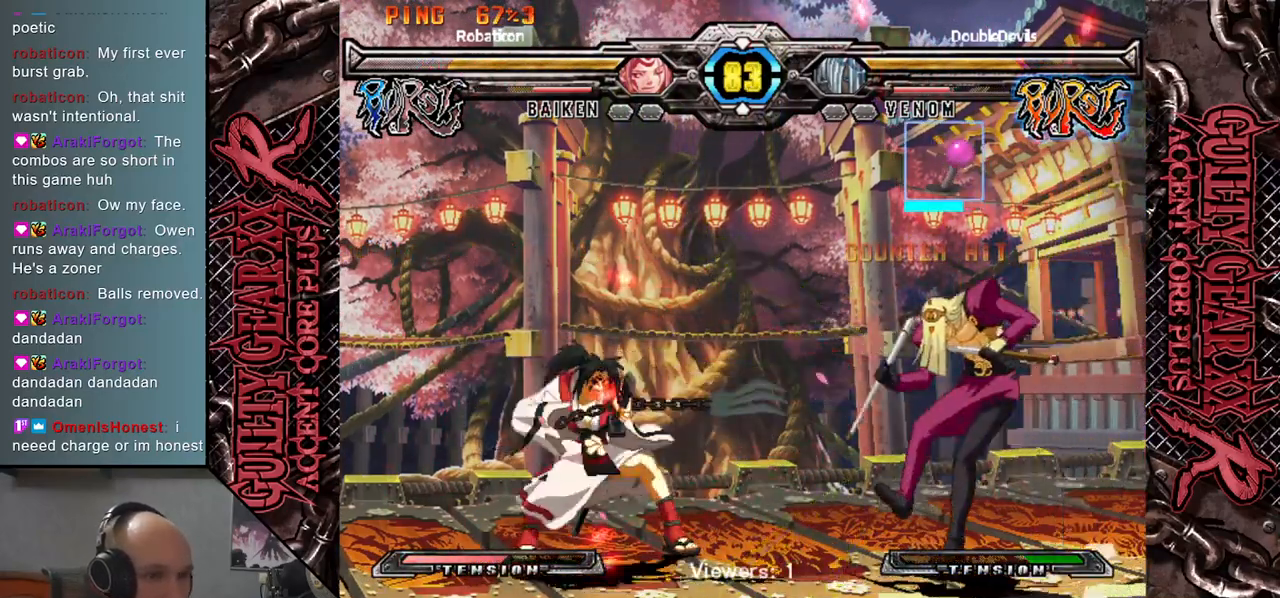
{"buttons": [], "left_stick": "right", "events": []}
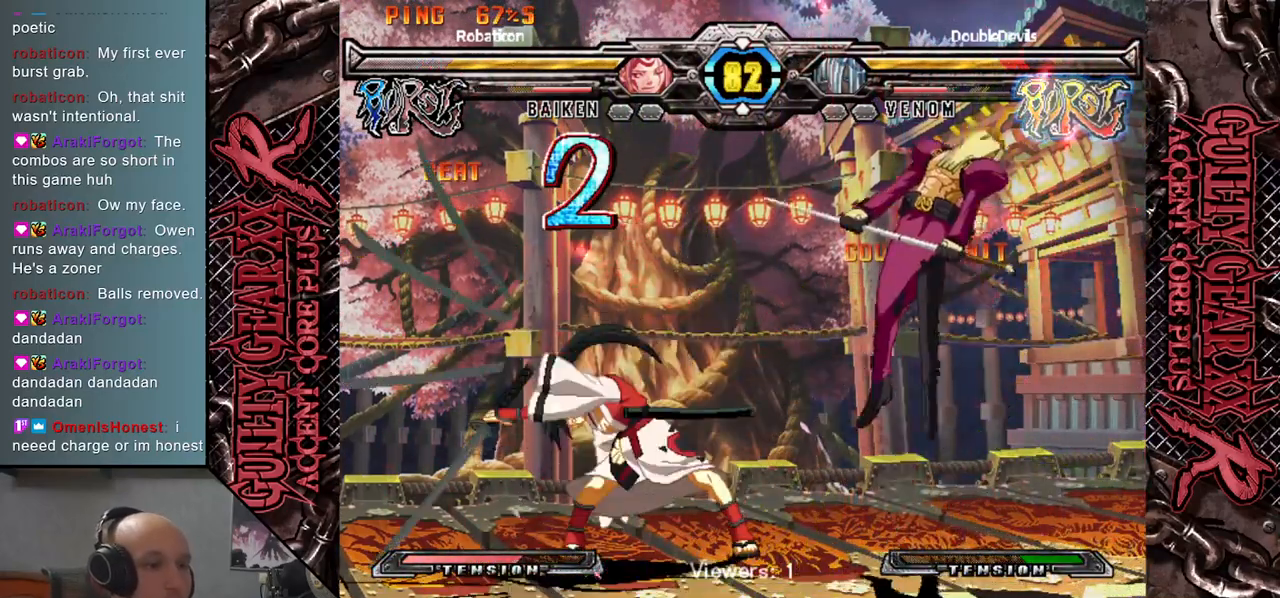
{"buttons": [], "left_stick": "right", "events": []}
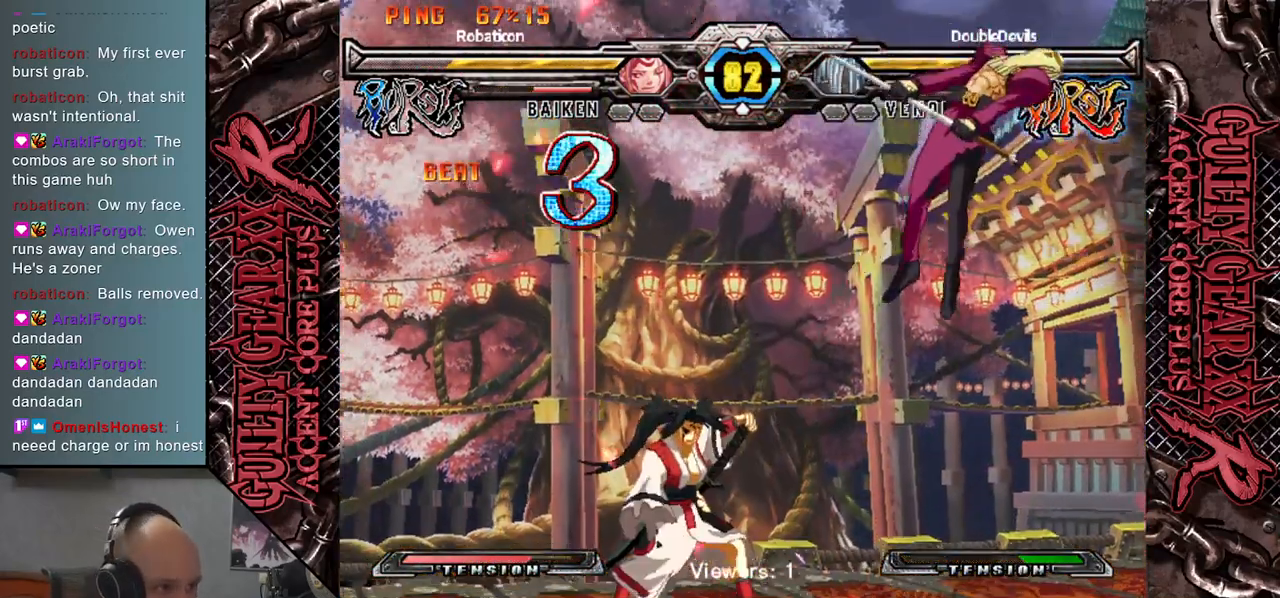
{"buttons": [], "left_stick": "right", "events": []}
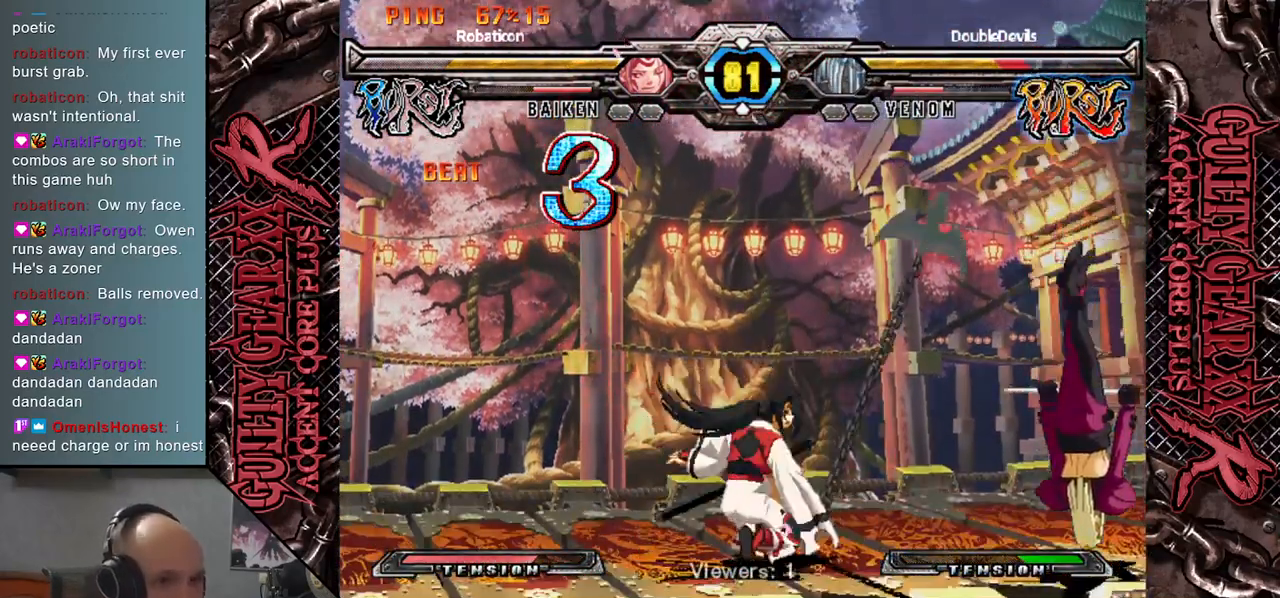
{"buttons": [], "left_stick": "right", "events": []}
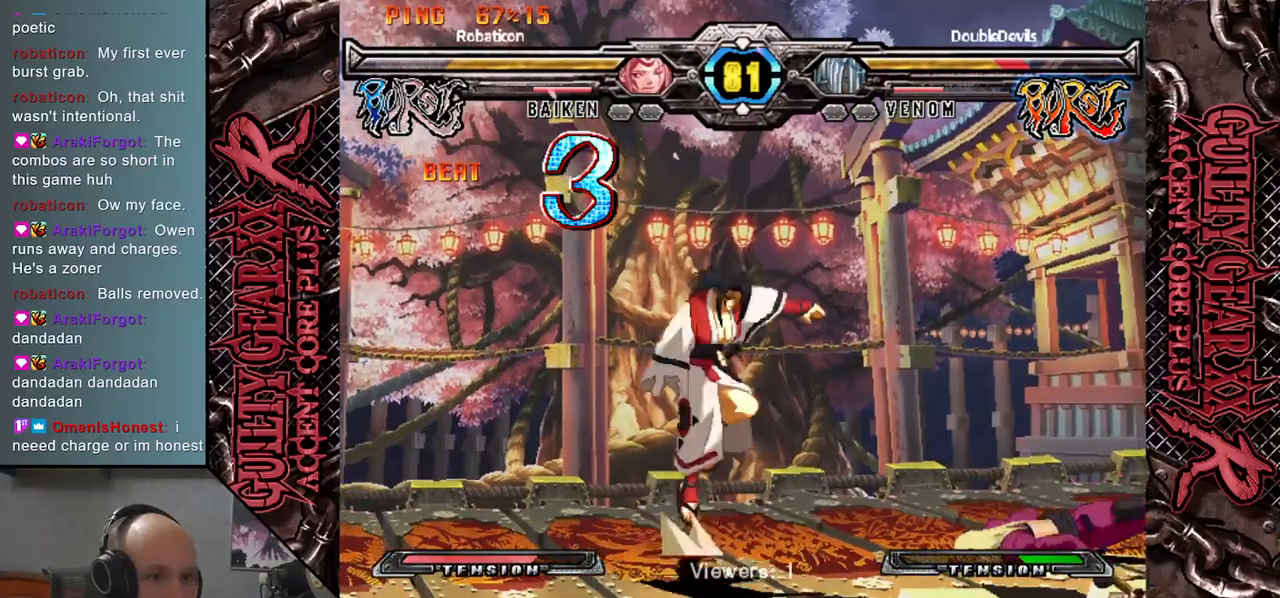
{"buttons": [], "left_stick": "up-right", "events": [[467, "left_stick", "up-right"]]}
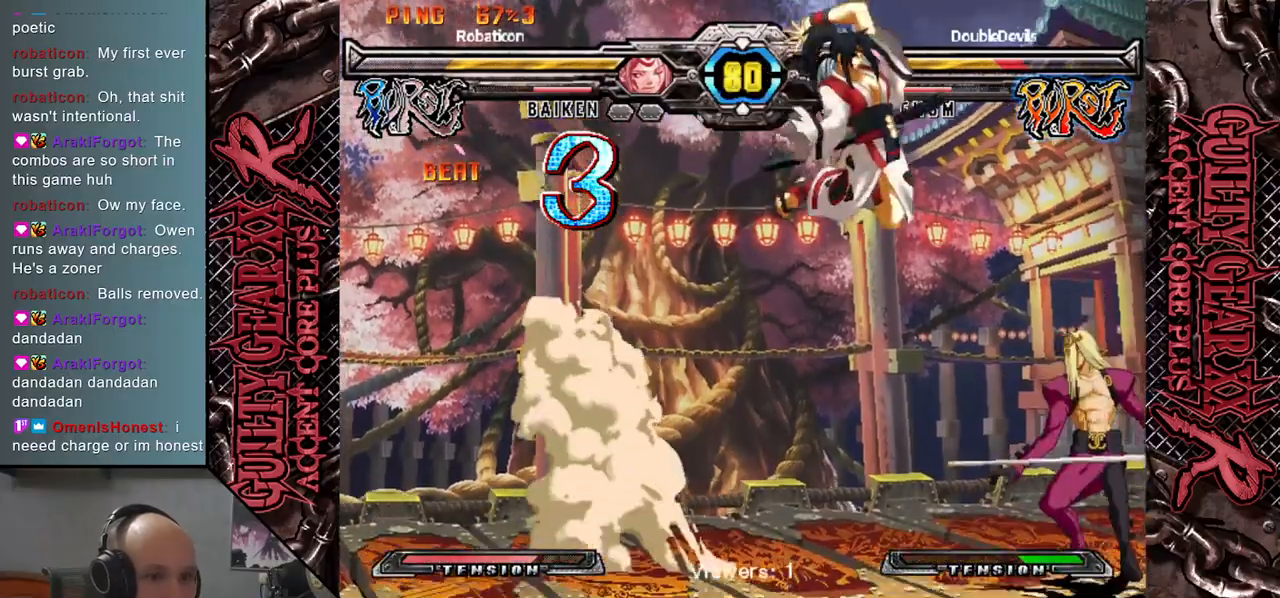
{"buttons": [], "left_stick": "right", "events": [[250, "left_stick", "right"]]}
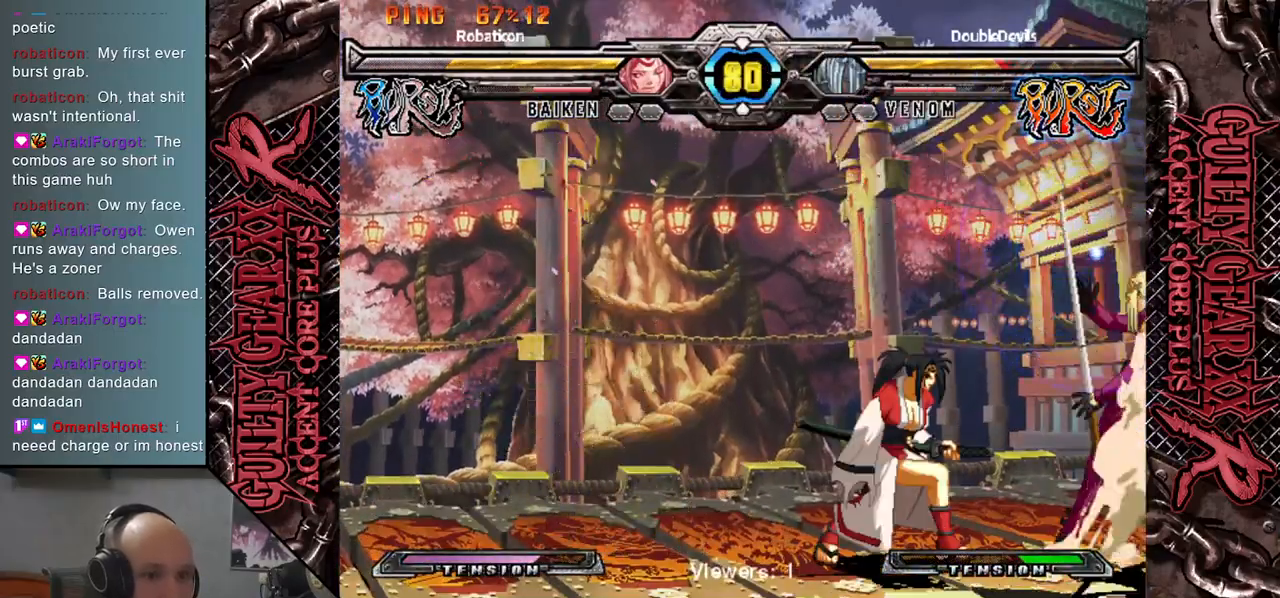
{"buttons": [], "left_stick": "right", "events": []}
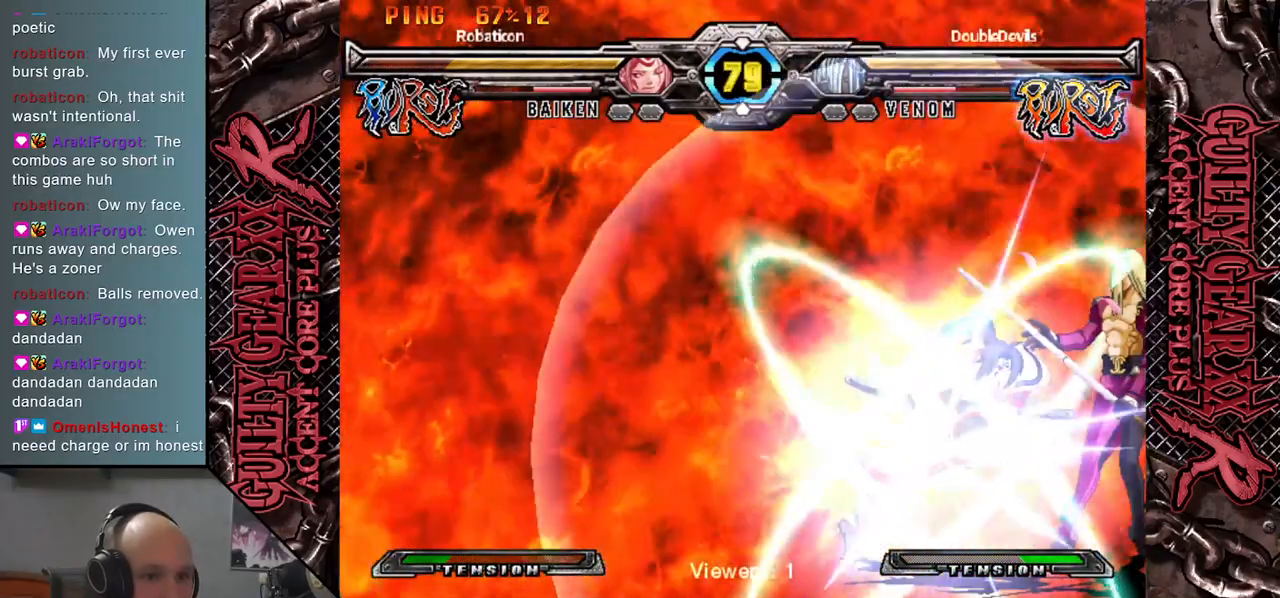
{"buttons": [], "left_stick": "right", "events": []}
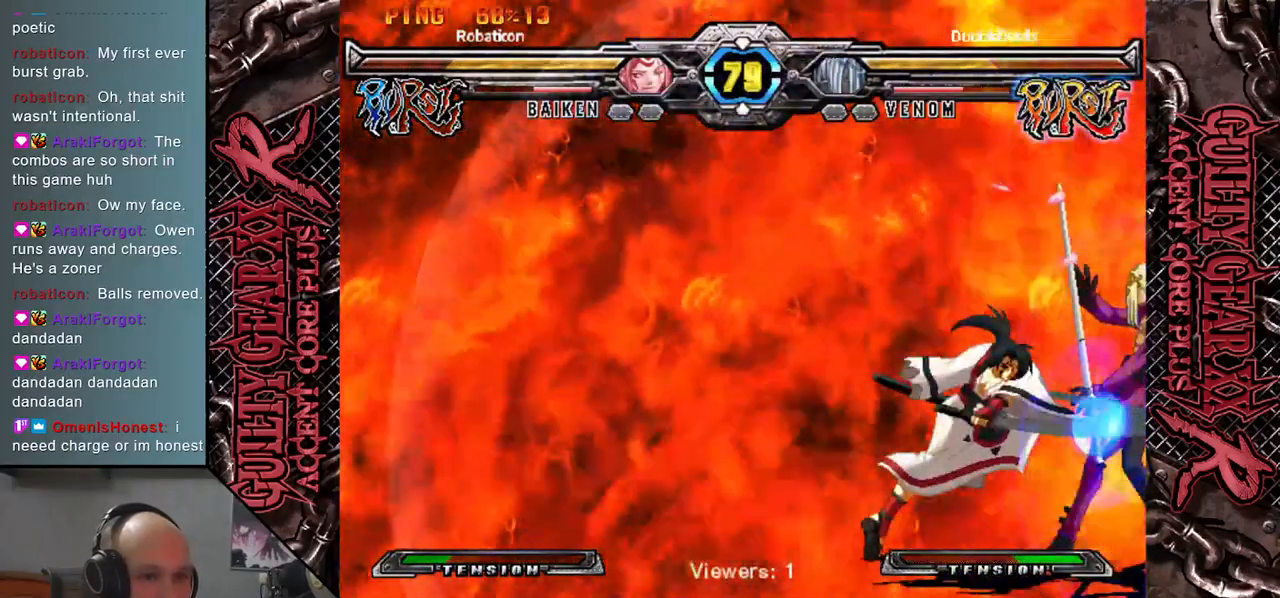
{"buttons": [], "left_stick": "right", "events": []}
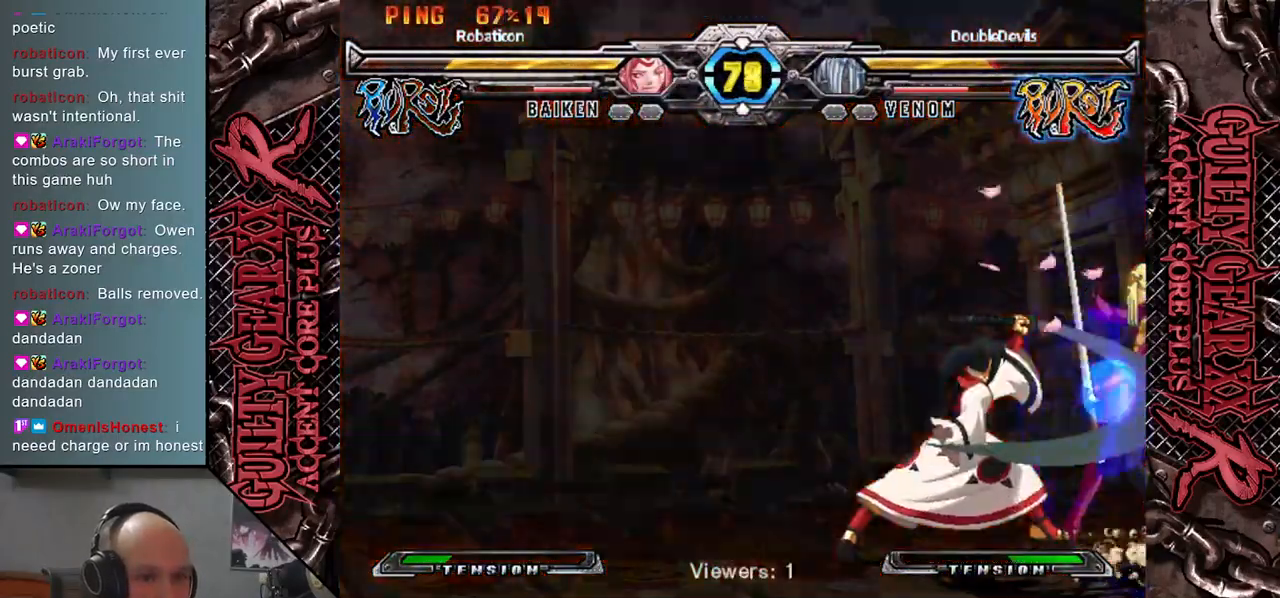
{"buttons": [], "left_stick": "right", "events": []}
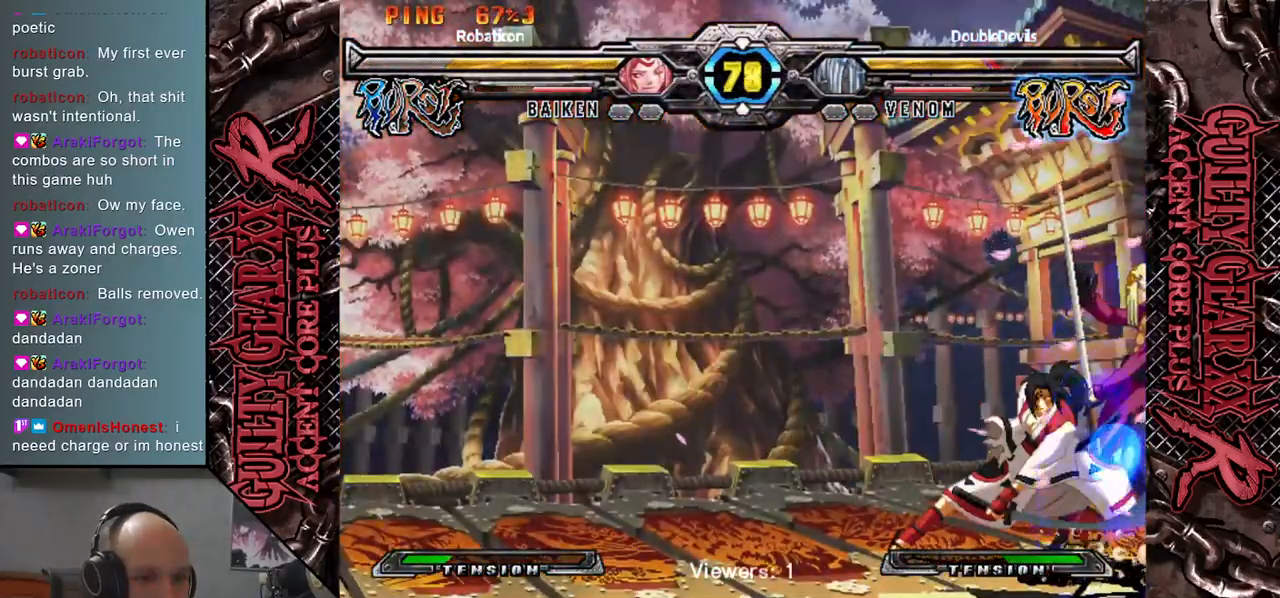
{"buttons": [], "left_stick": "up", "events": [[467, "left_stick", "up"]]}
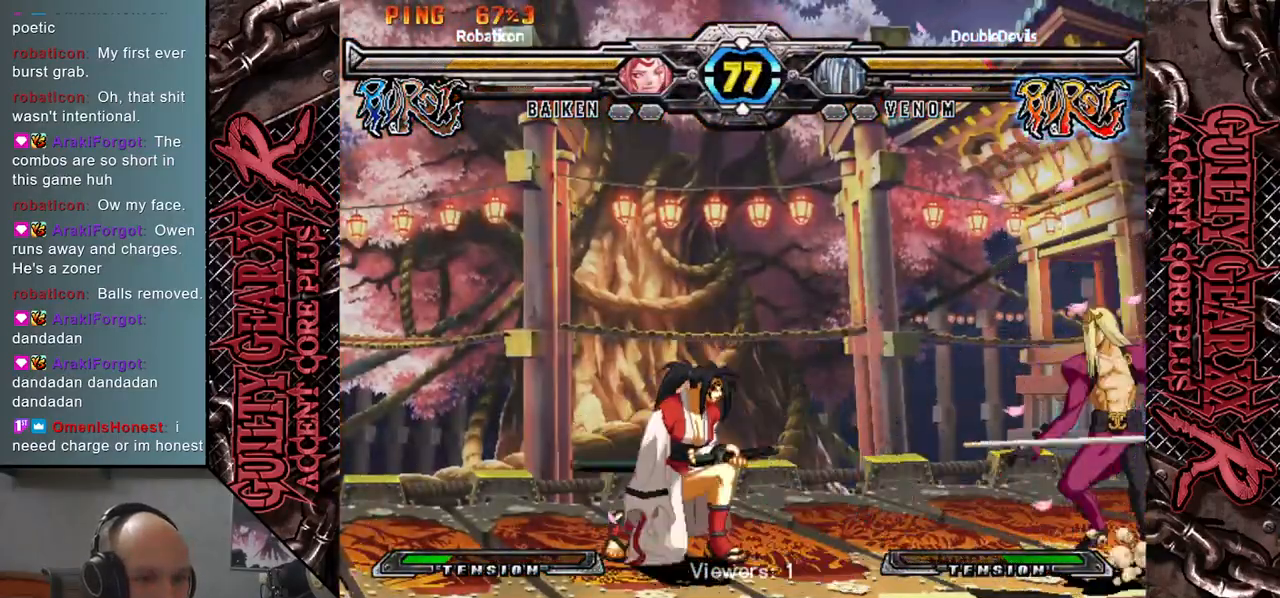
{"buttons": [], "left_stick": "left", "events": [[100, "left_stick", "center"], [300, "left_stick", "down"], [467, "left_stick", "left"]]}
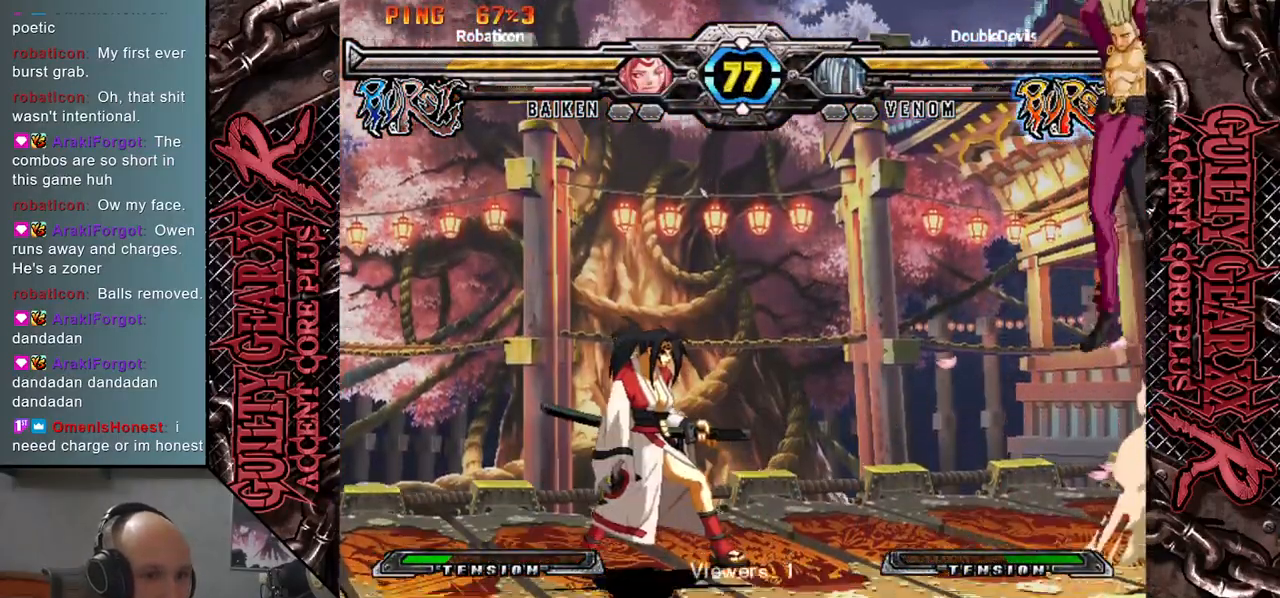
{"buttons": [], "left_stick": "right", "events": [[50, "R2", "down"], [183, "R2", "up"], [183, "left_stick", "center"], [467, "left_stick", "right"]]}
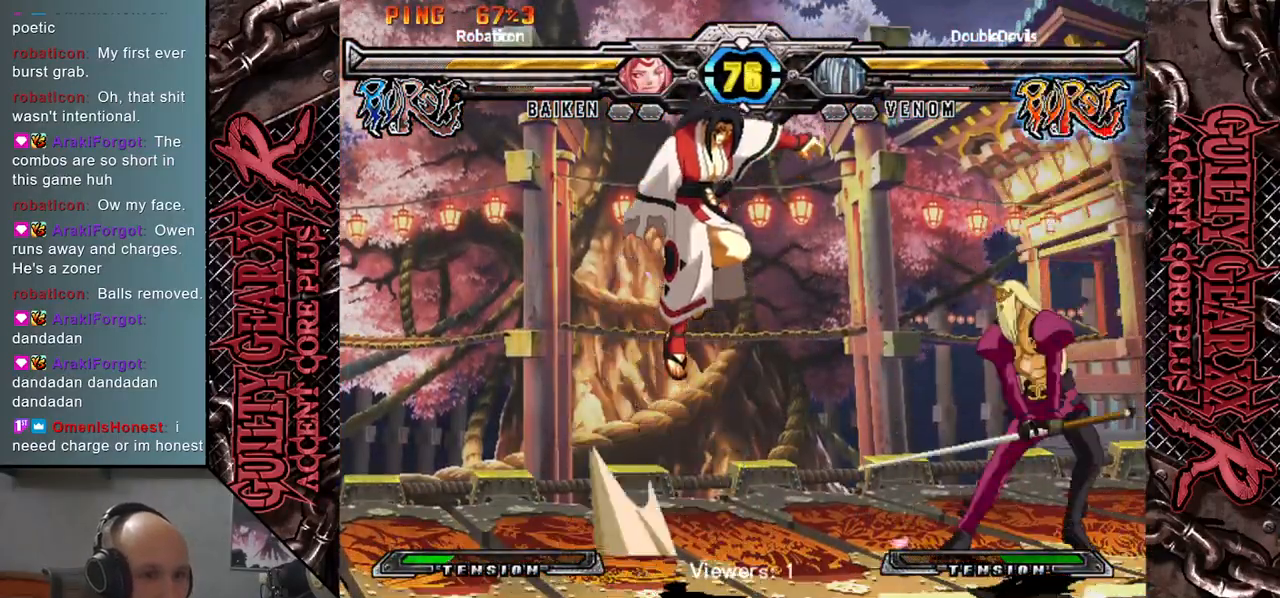
{"buttons": [], "left_stick": "right", "events": [[350, "CIRCLE", "down"], [417, "CIRCLE", "up"]]}